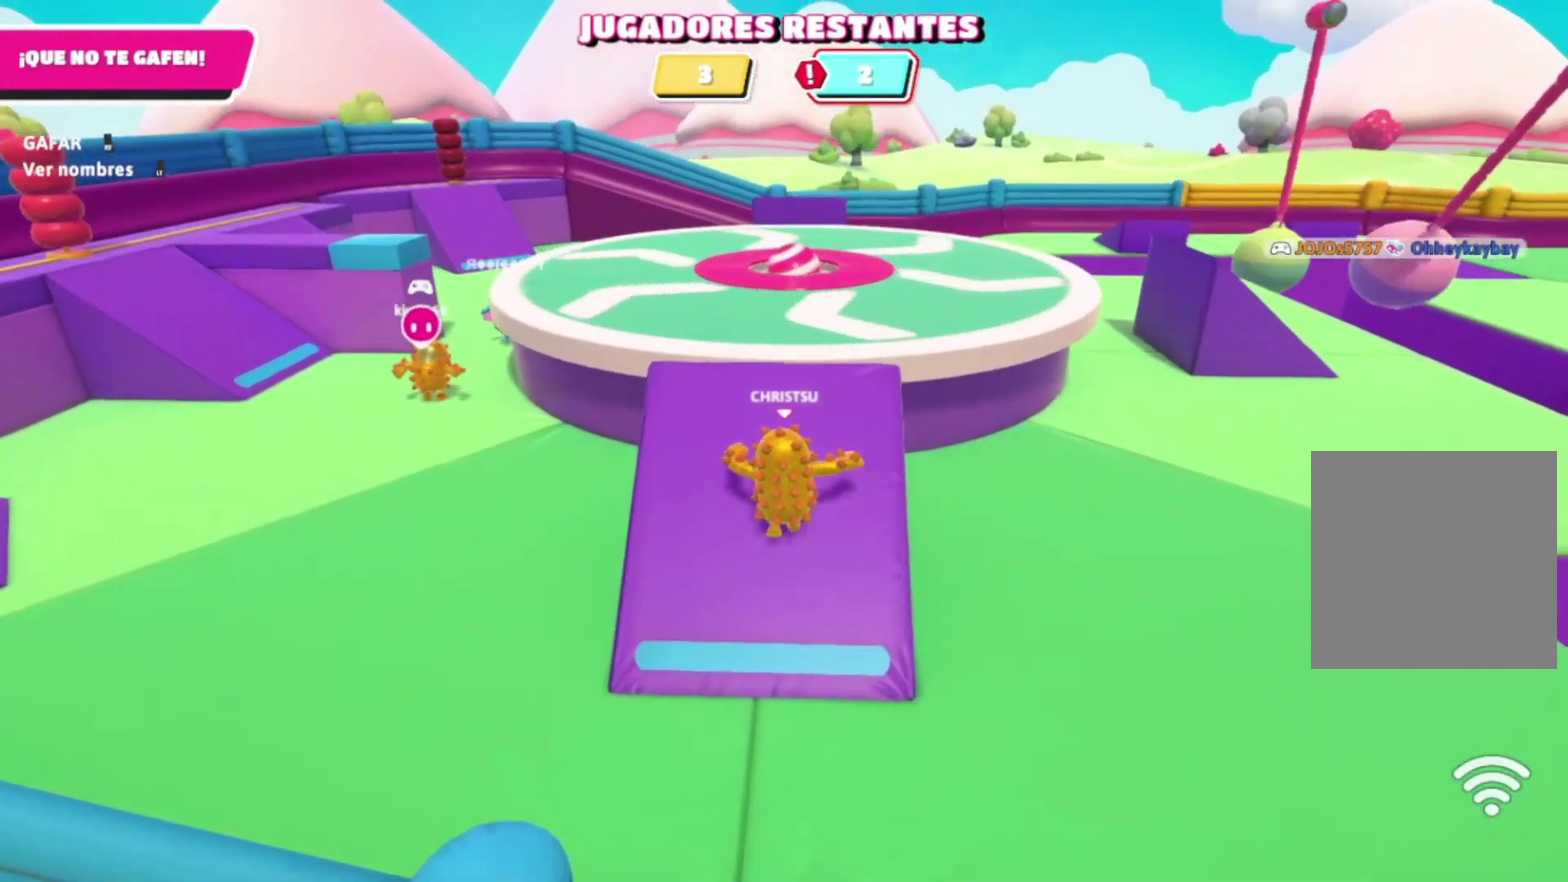
Gameplay with a controller (Xbox layout); each line is a JSON object with the inputs held at the frame after it. "events" lists button and stick changes between this image and that frame as [ms after this image, input, new state], when the widget could be followed in between. Not read: A L3 R3.
{"buttons": [], "left_stick": "up", "right_stick": "center", "events": []}
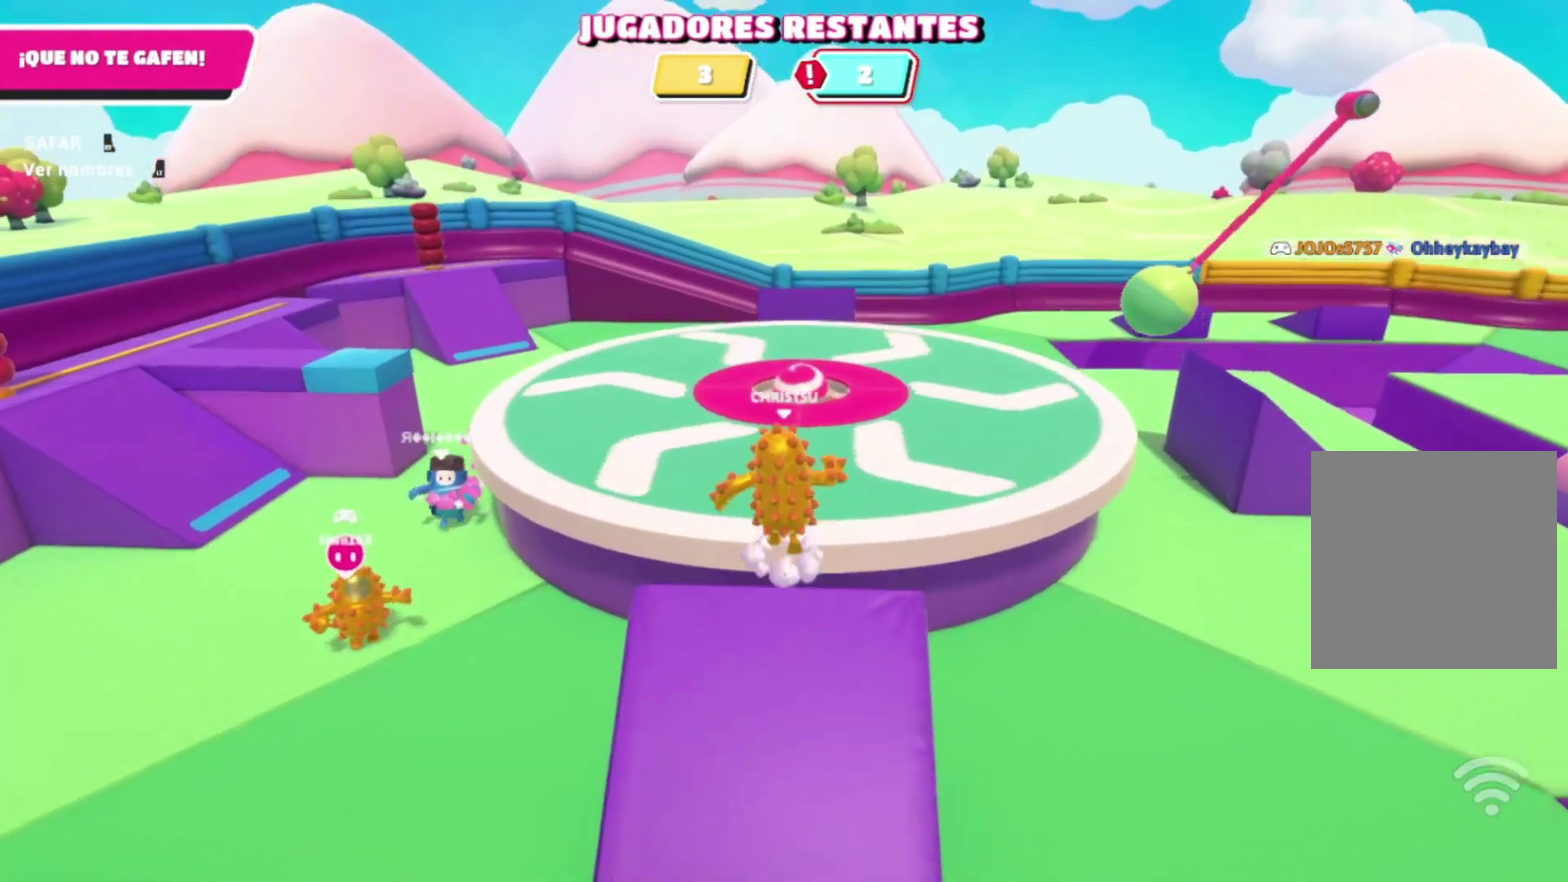
{"buttons": [], "left_stick": "up", "right_stick": "center", "events": []}
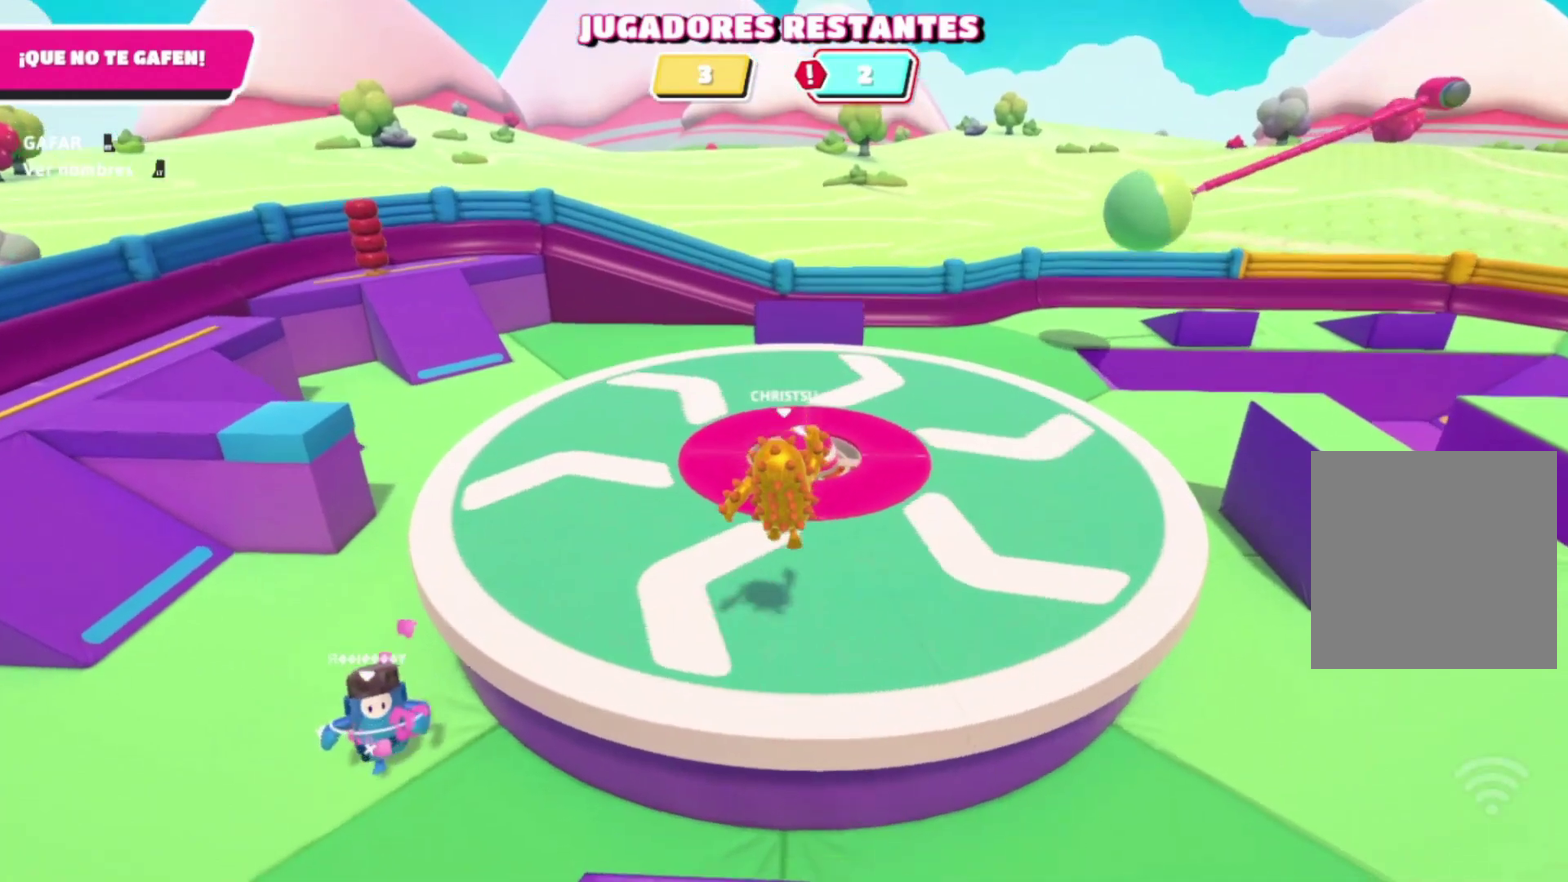
{"buttons": [], "left_stick": "right", "right_stick": "center", "events": [[433, "left_stick", "right"]]}
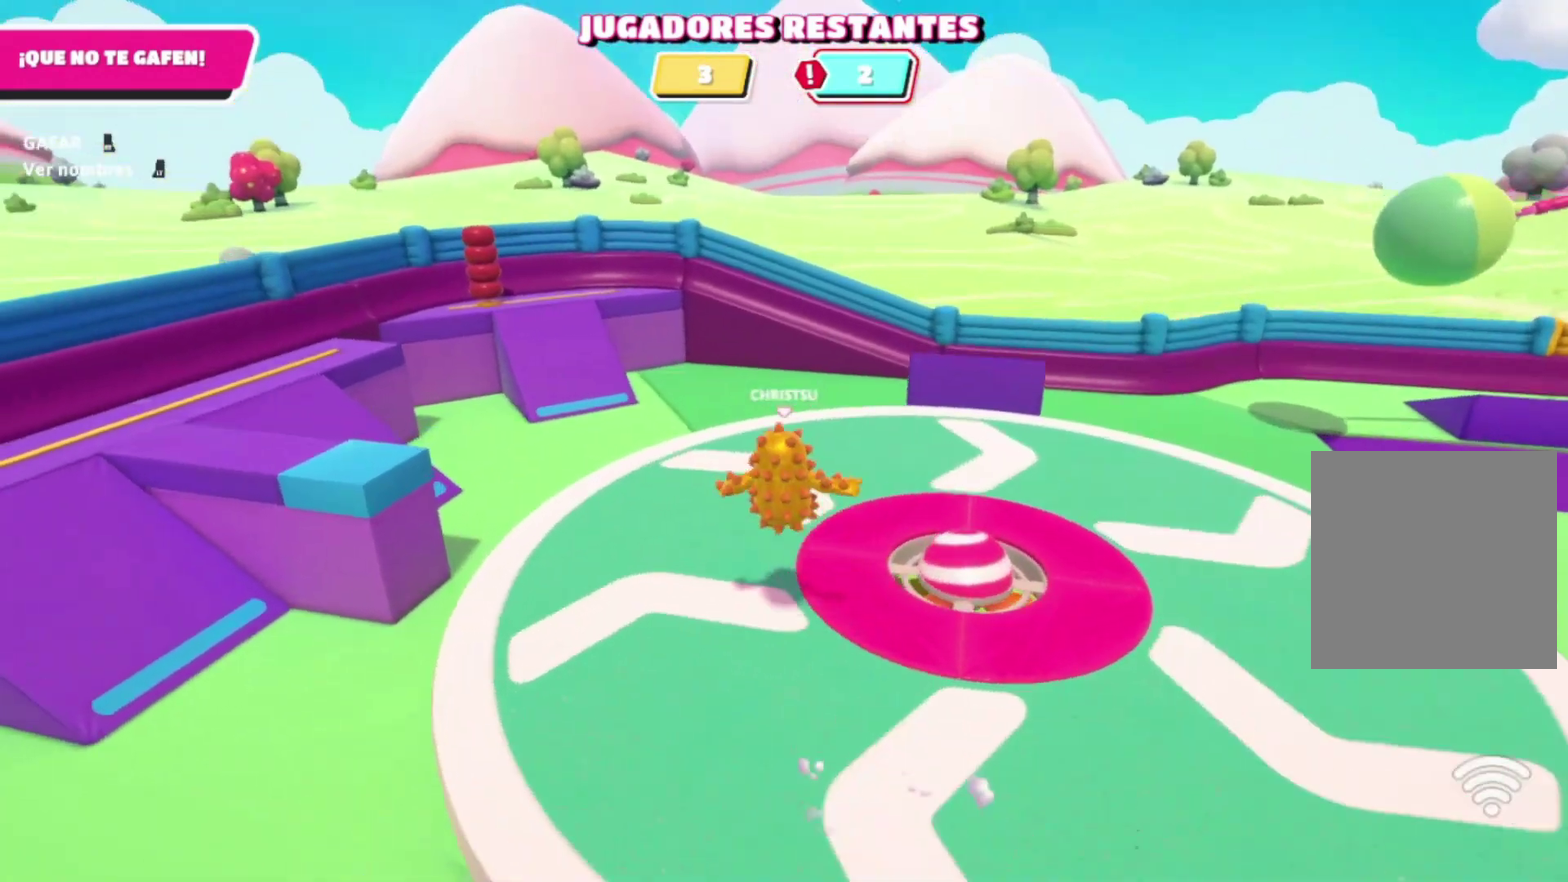
{"buttons": [], "left_stick": "right", "right_stick": "right", "events": [[100, "right_stick", "right"]]}
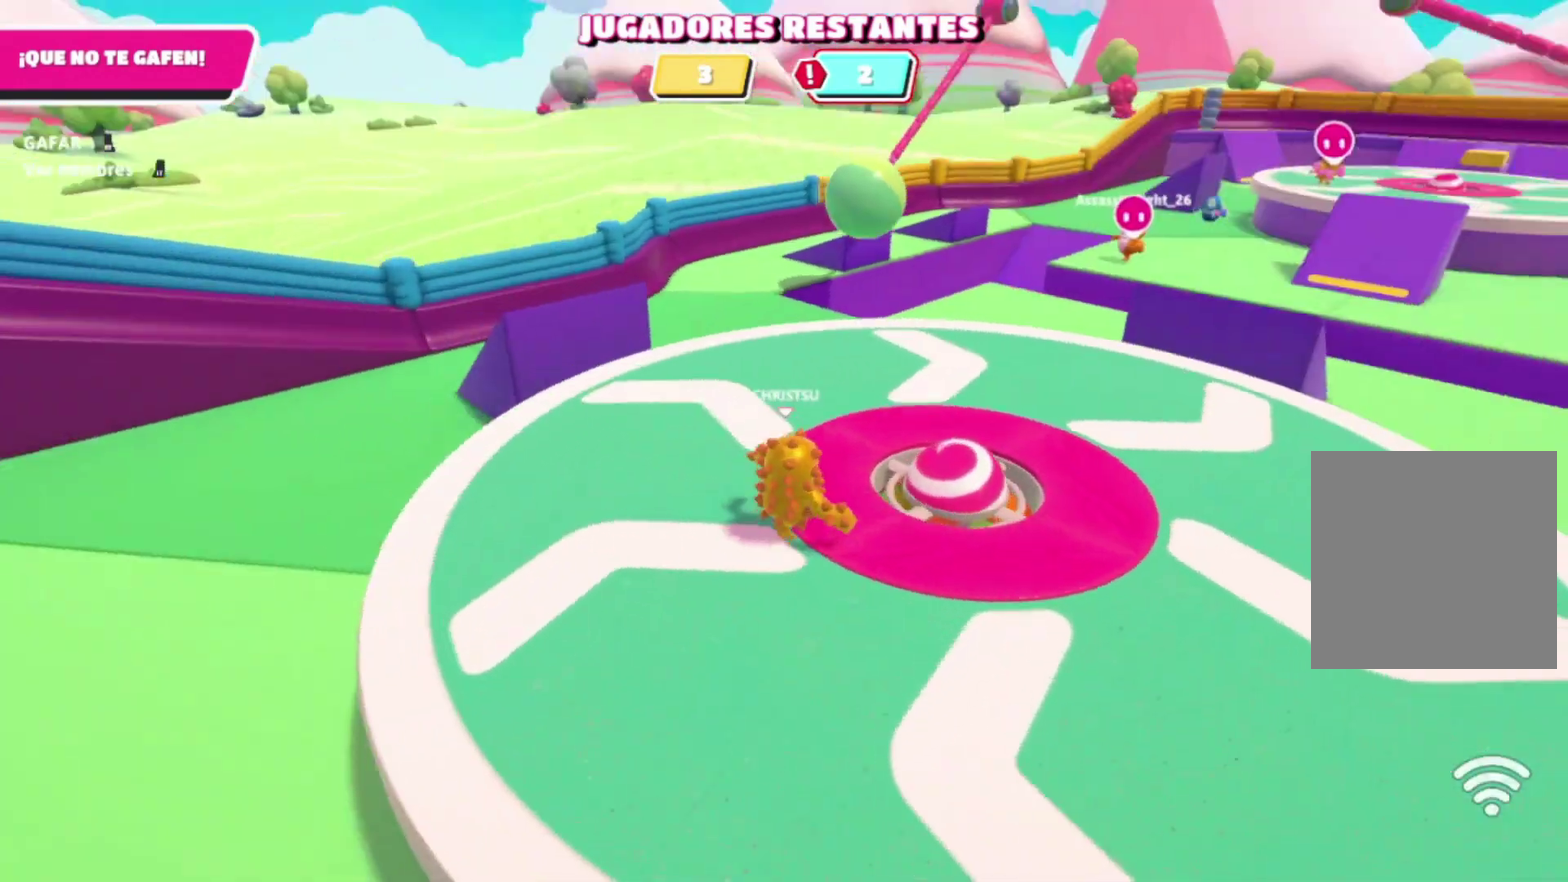
{"buttons": [], "left_stick": "center", "right_stick": "right", "events": [[133, "right_stick", "center"], [300, "left_stick", "center"], [333, "right_stick", "right"]]}
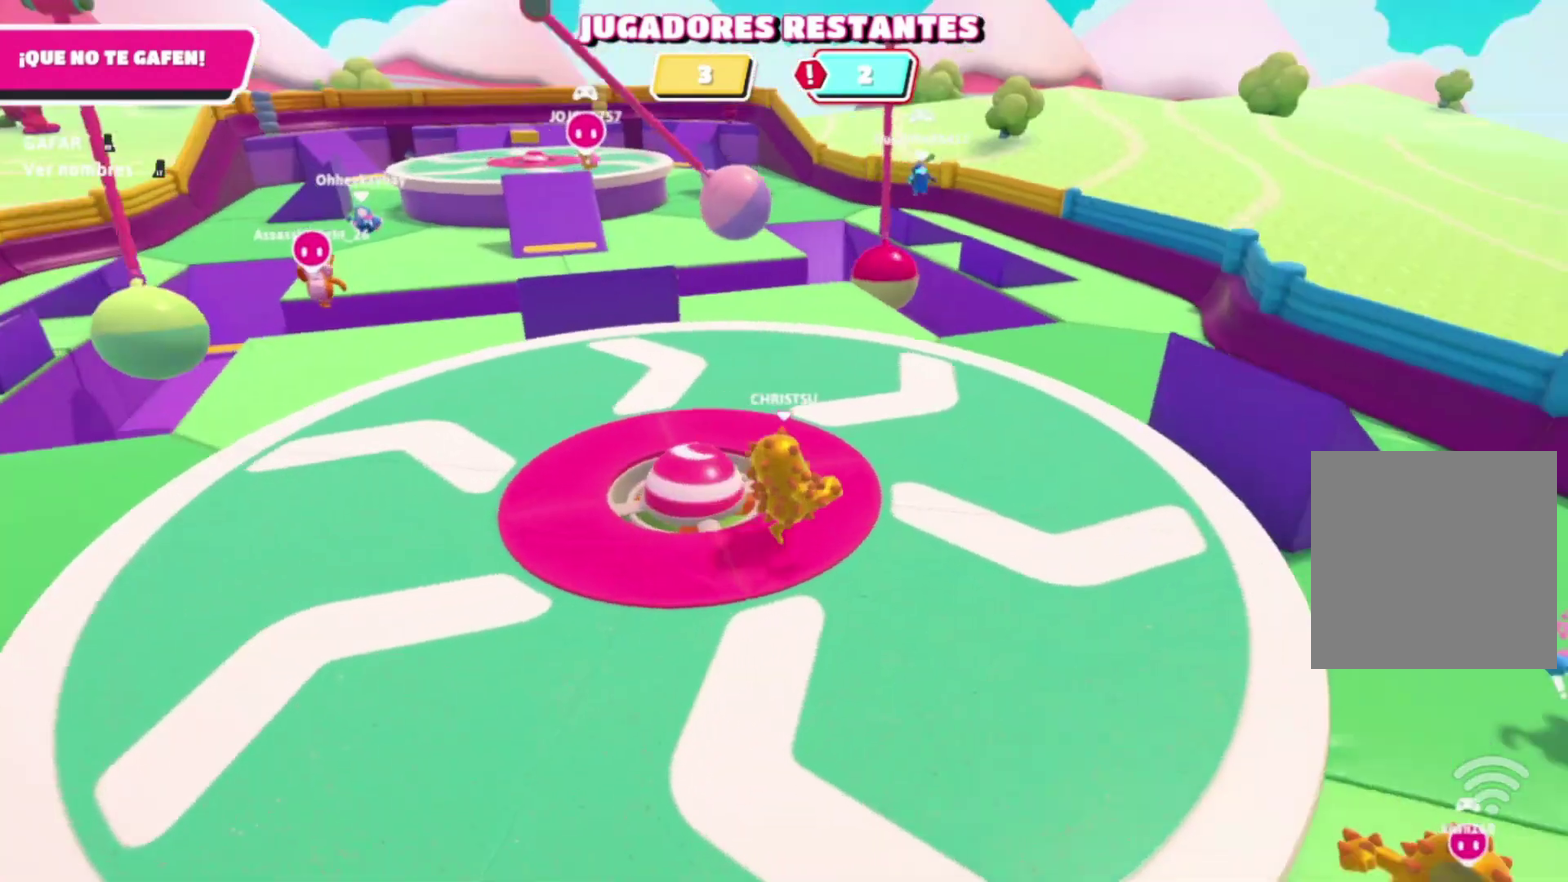
{"buttons": [], "left_stick": "center", "right_stick": "right", "events": [[33, "left_stick", "left"], [133, "right_stick", "center"], [233, "left_stick", "center"], [500, "right_stick", "right"]]}
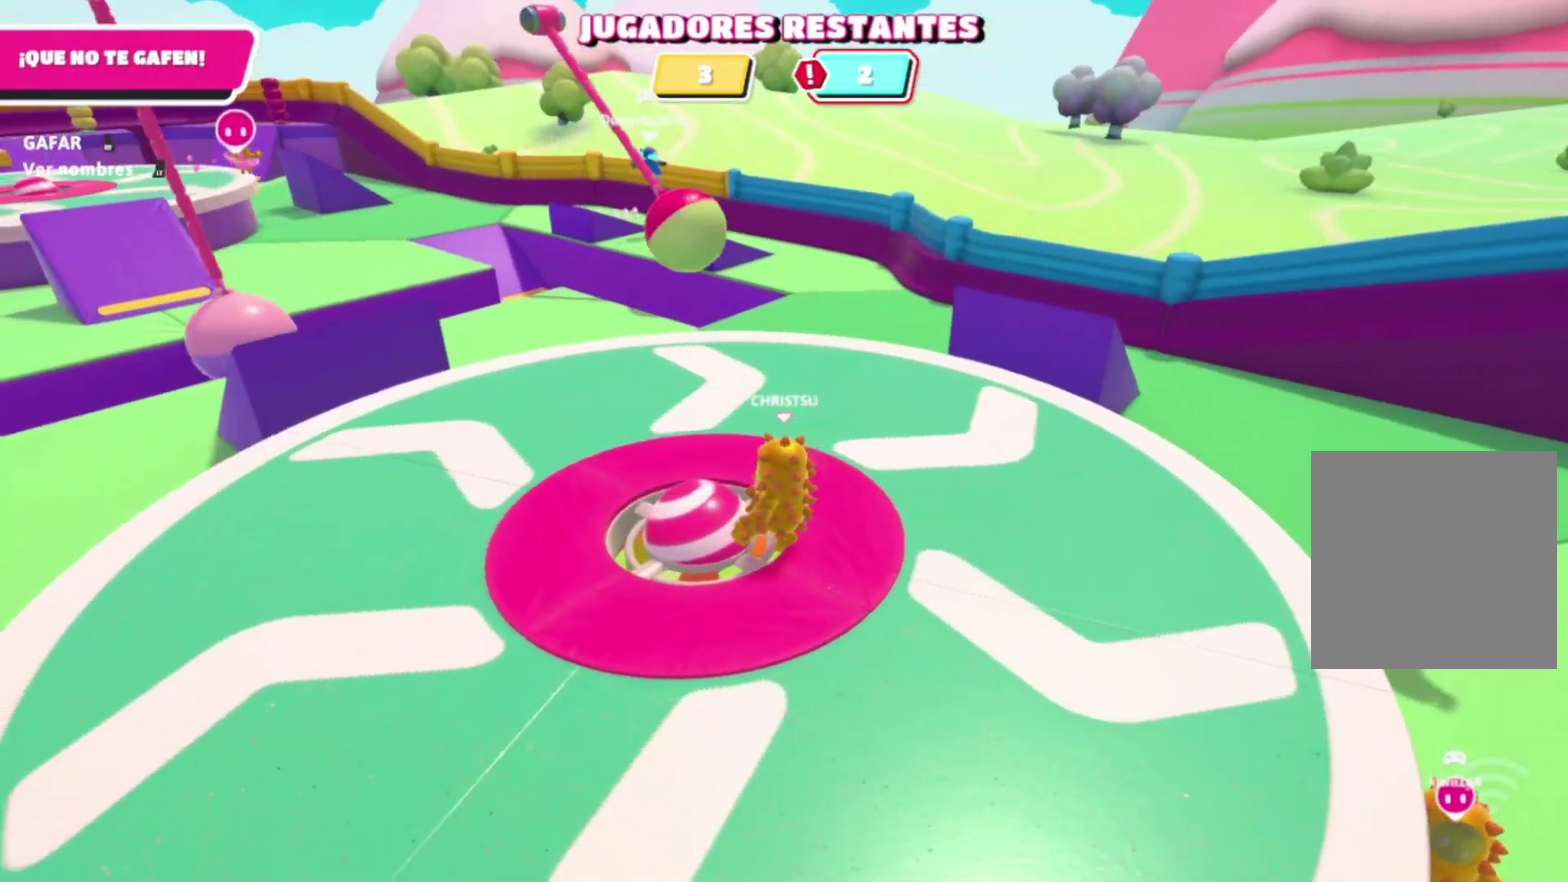
{"buttons": [], "left_stick": "center", "right_stick": "center", "events": [[433, "right_stick", "center"]]}
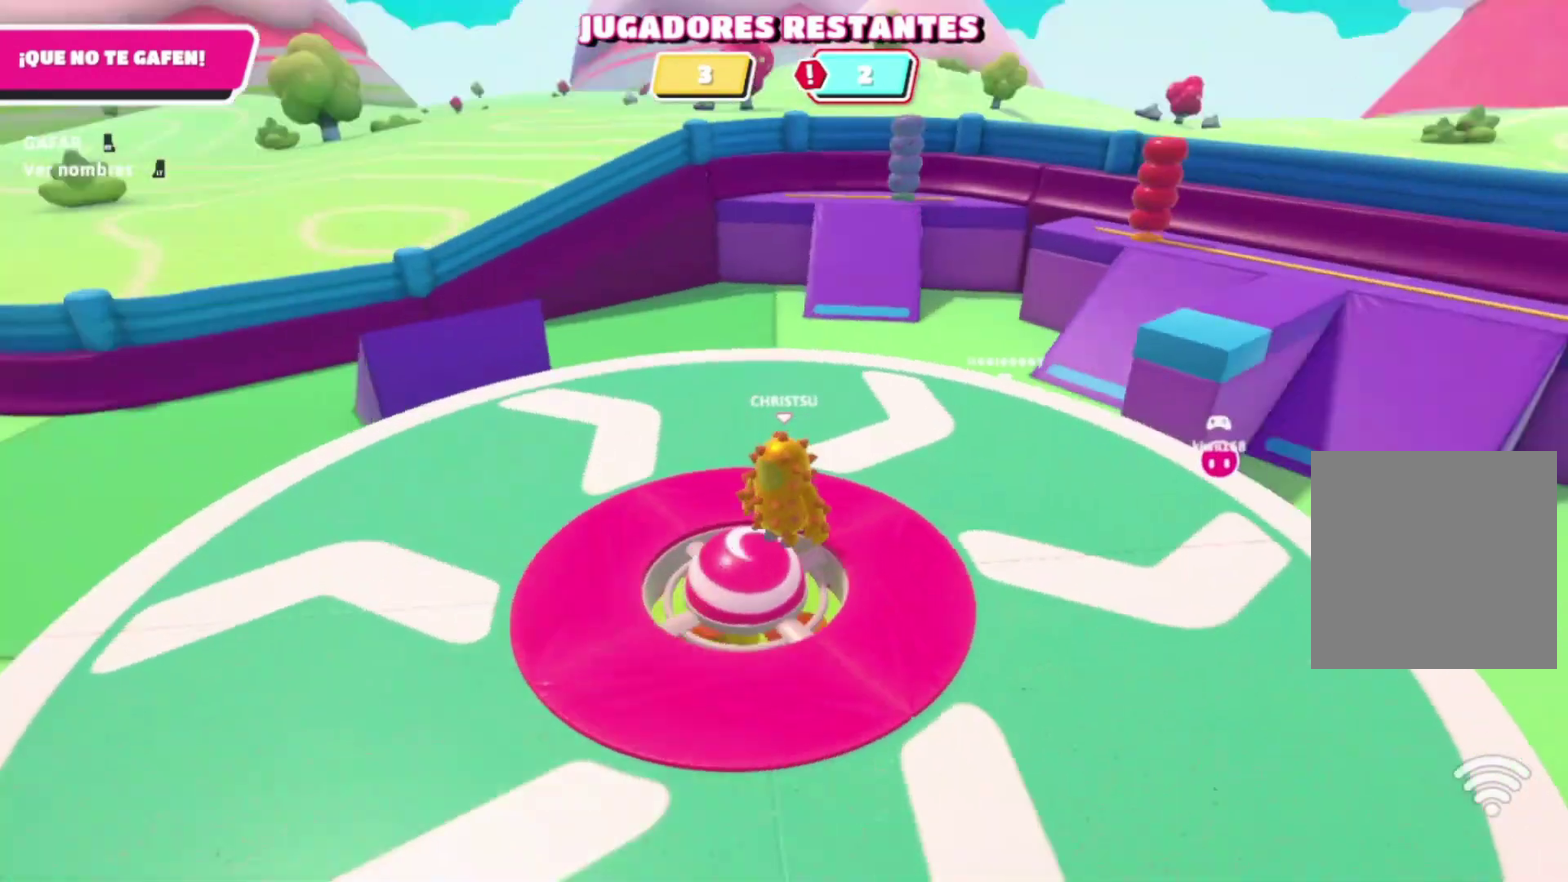
{"buttons": [], "left_stick": "center", "right_stick": "down-right", "events": [[233, "left_stick", "right"], [367, "left_stick", "center"], [367, "right_stick", "right"], [500, "right_stick", "down-right"]]}
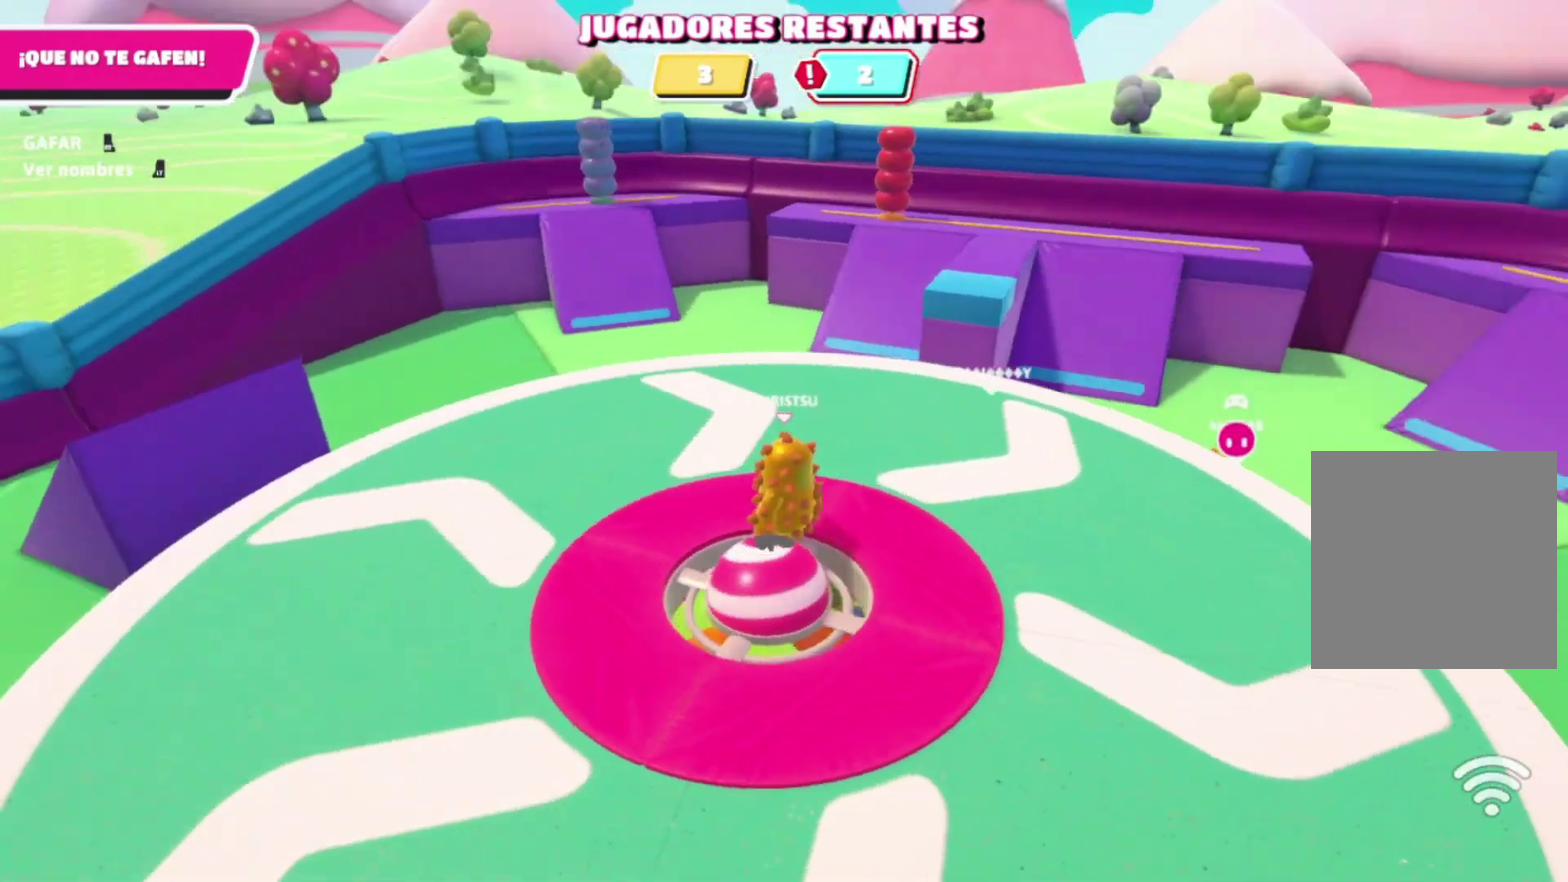
{"buttons": [], "left_stick": "center", "right_stick": "right", "events": [[133, "right_stick", "center"], [433, "right_stick", "right"]]}
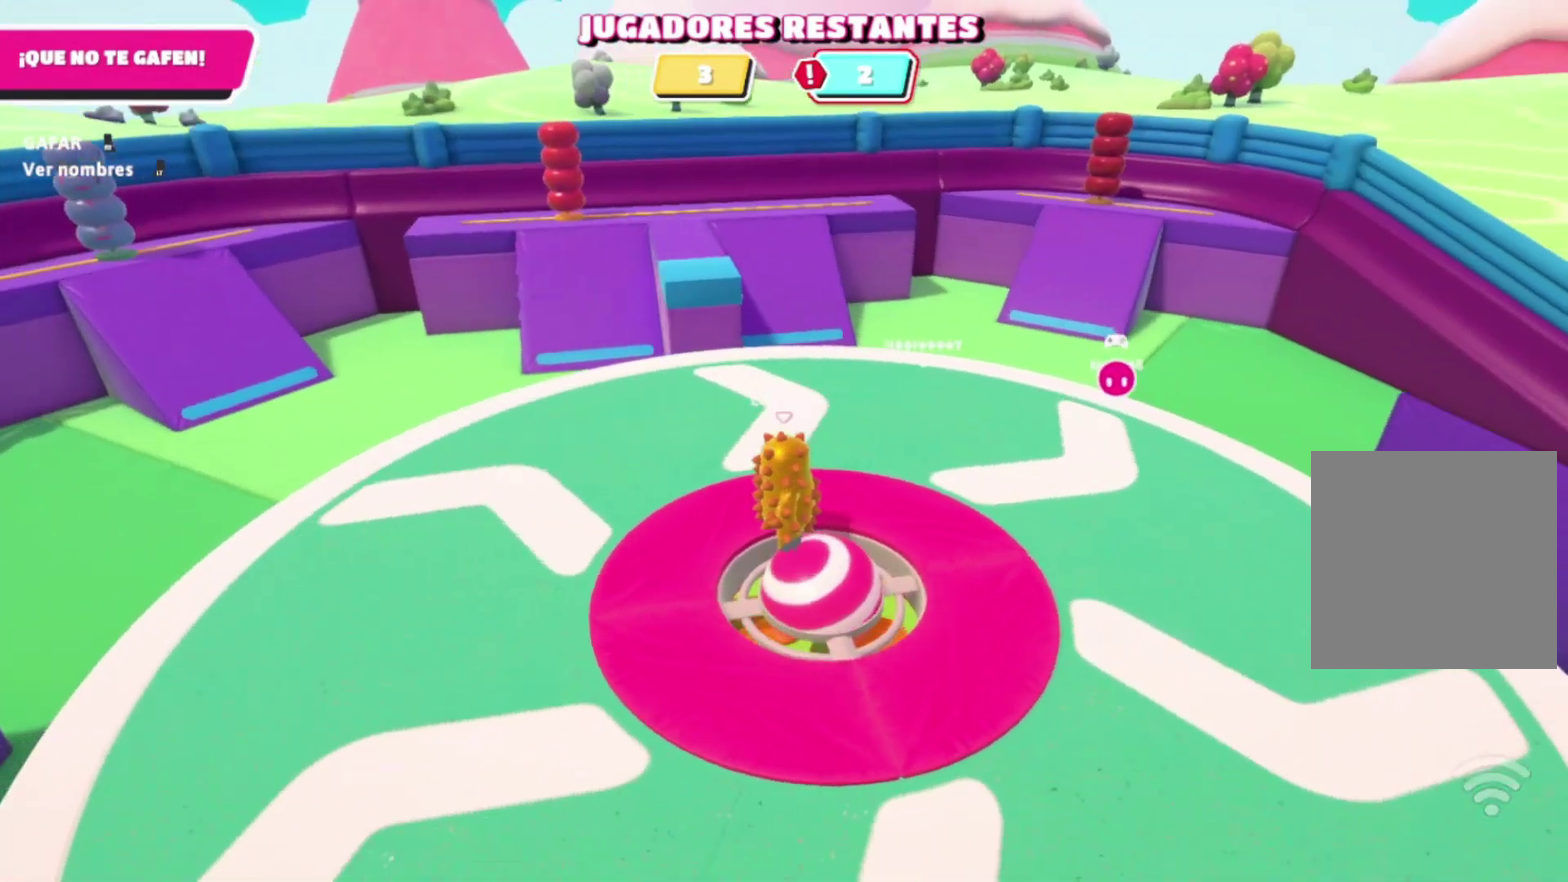
{"buttons": [], "left_stick": "center", "right_stick": "center", "events": [[100, "right_stick", "down-right"], [267, "right_stick", "center"]]}
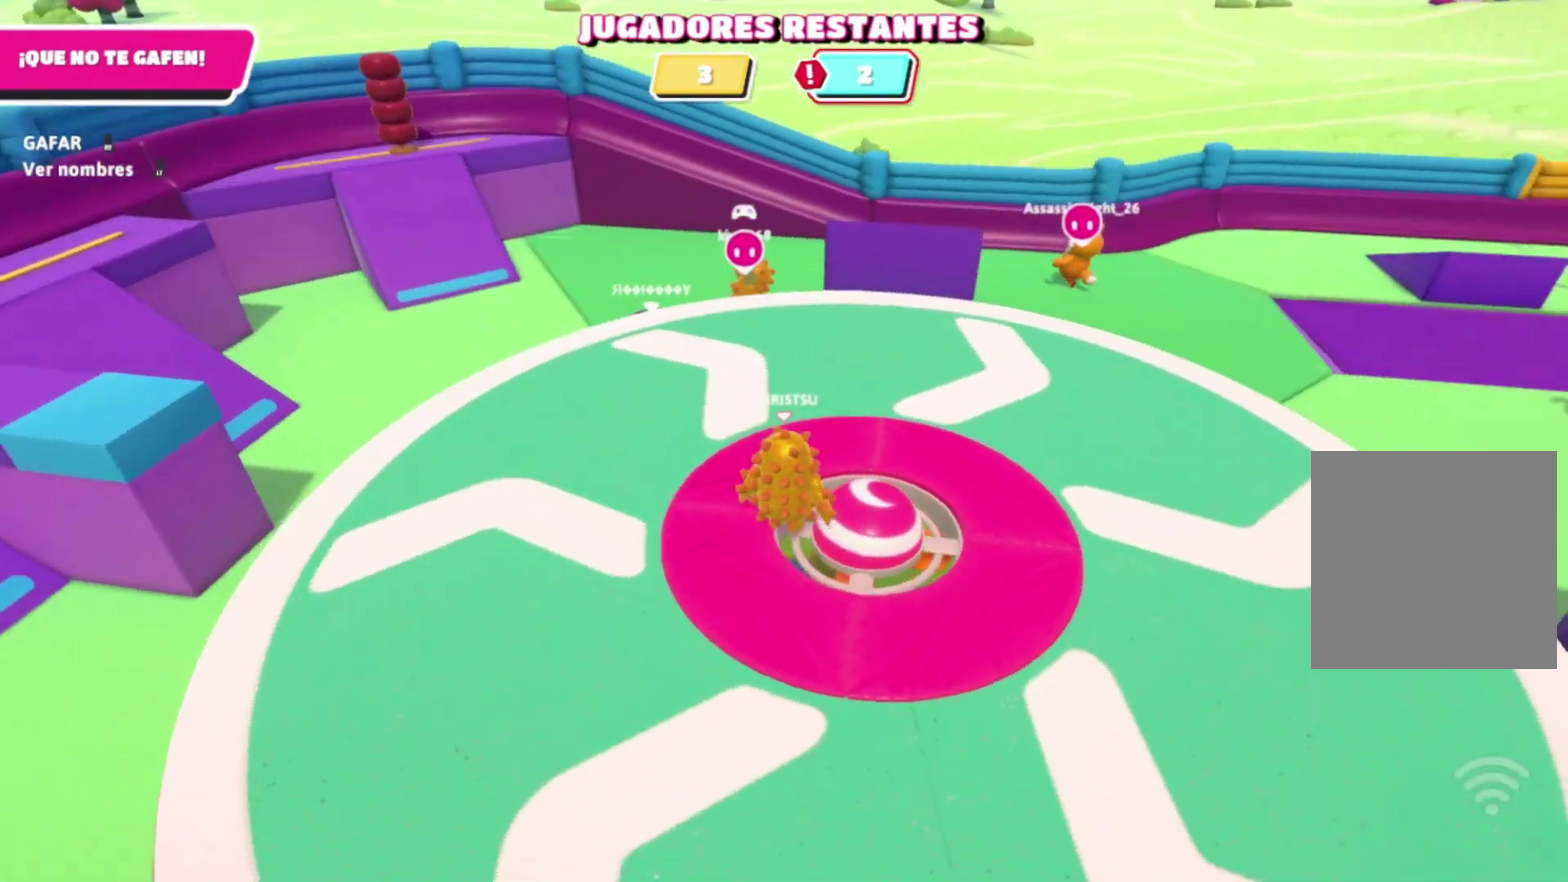
{"buttons": [], "left_stick": "center", "right_stick": "center", "events": []}
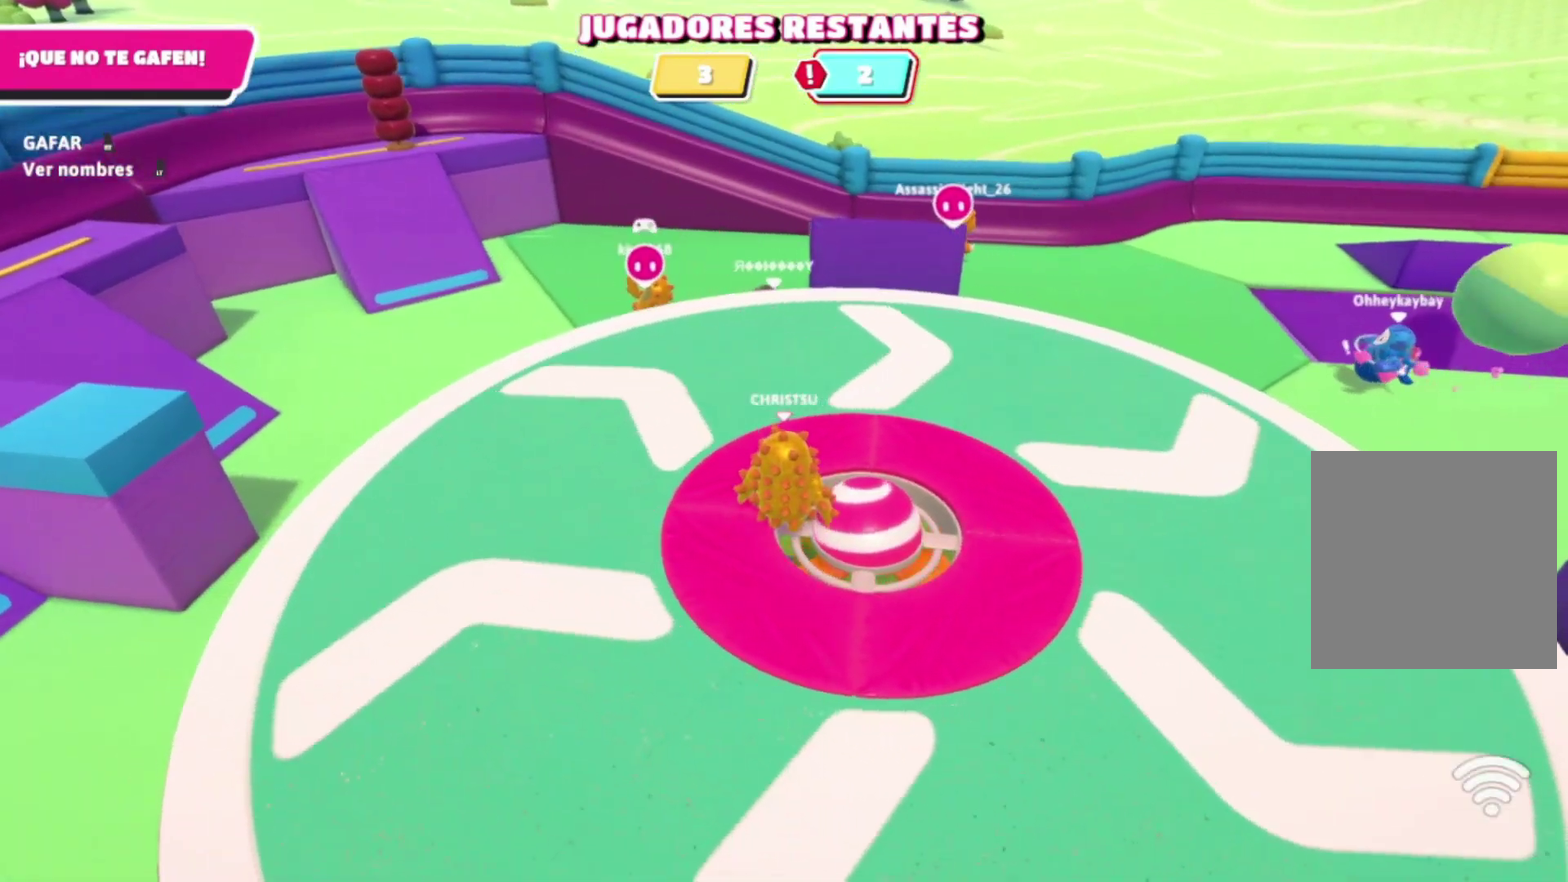
{"buttons": [], "left_stick": "center", "right_stick": "center", "events": []}
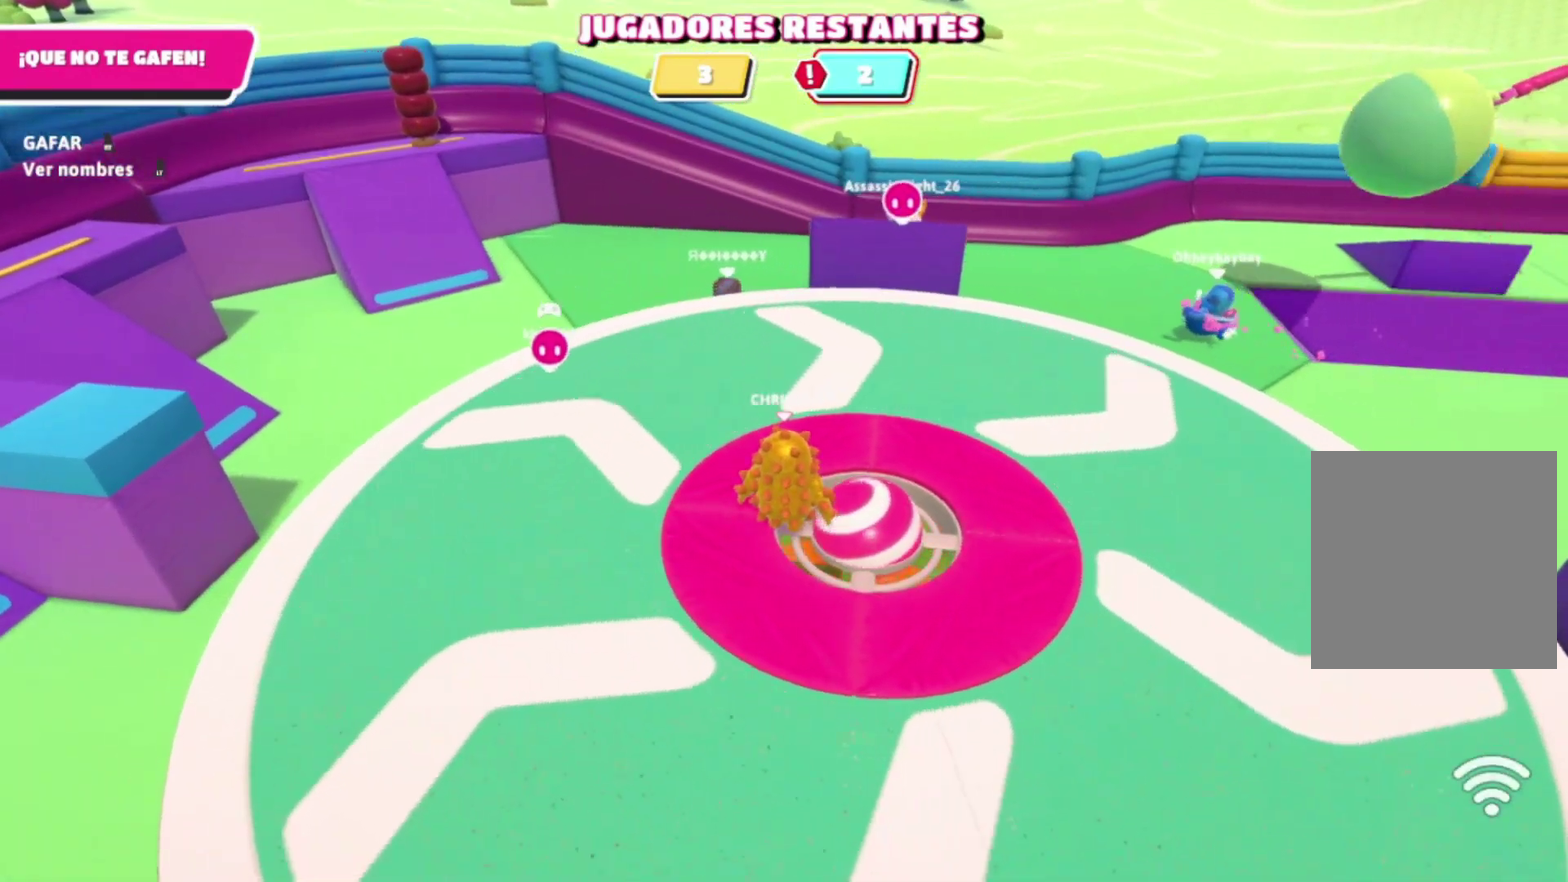
{"buttons": [], "left_stick": "center", "right_stick": "right", "events": [[333, "right_stick", "right"]]}
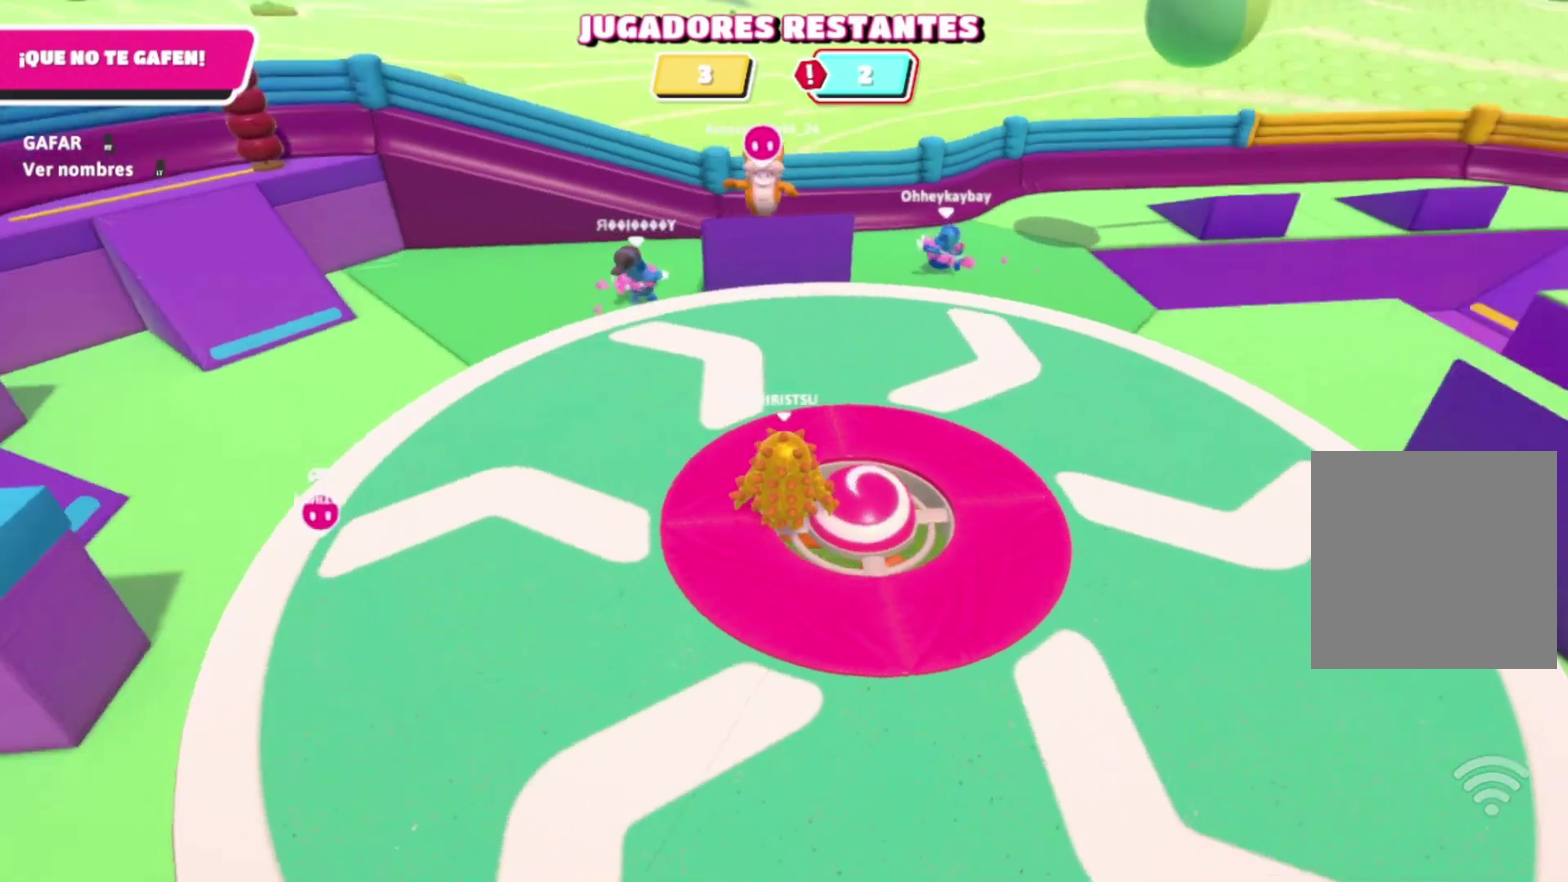
{"buttons": [], "left_stick": "down", "right_stick": "center", "events": [[33, "right_stick", "center"], [467, "left_stick", "down"]]}
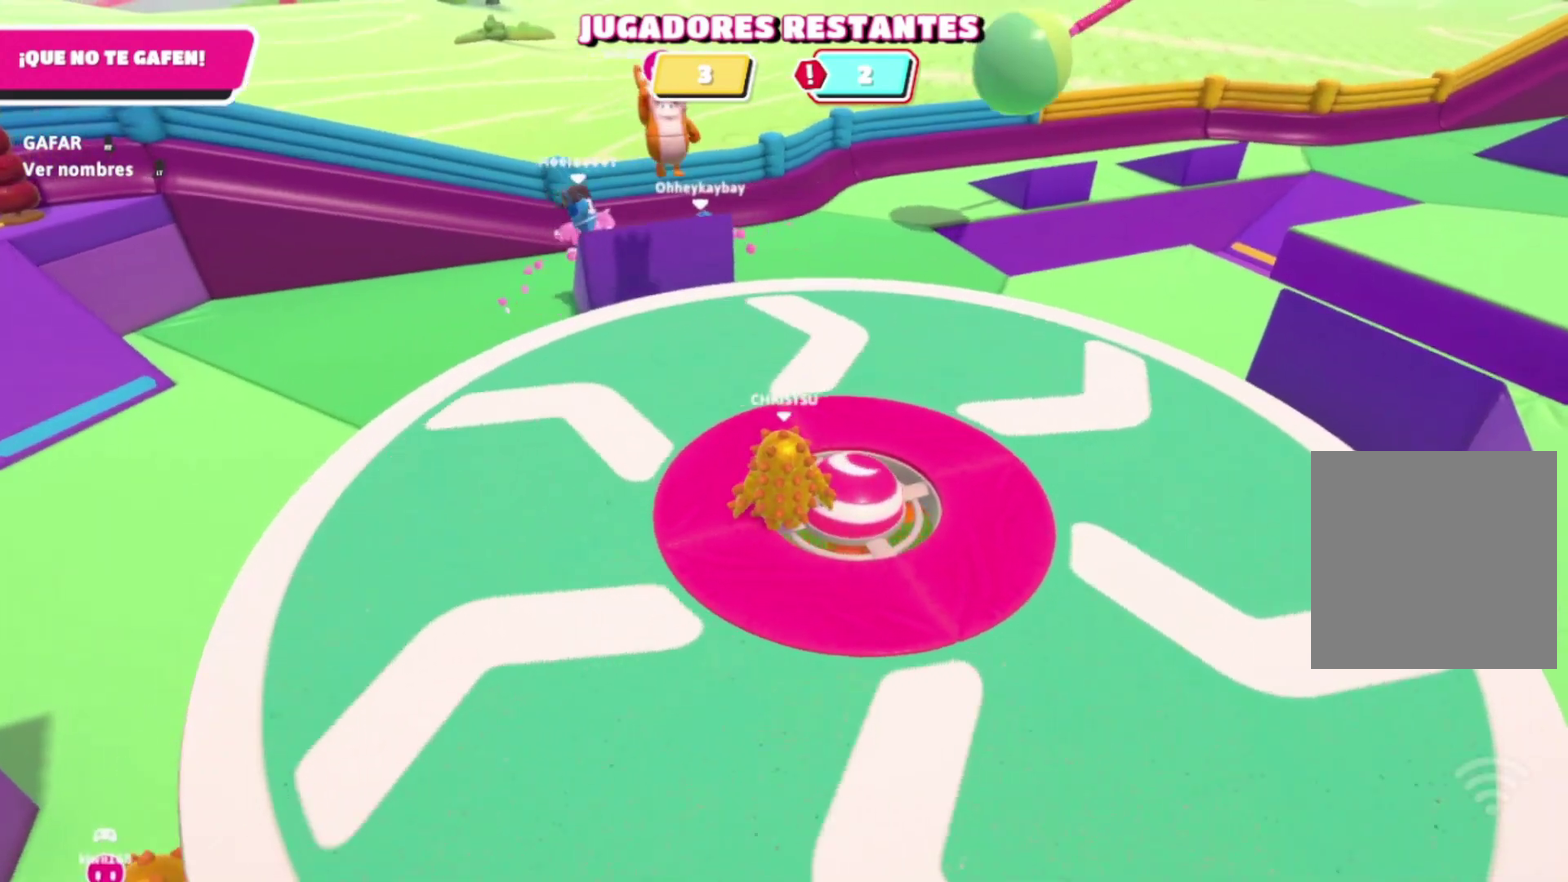
{"buttons": [], "left_stick": "up-left", "right_stick": "center", "events": [[300, "left_stick", "up-right"], [500, "left_stick", "up-left"]]}
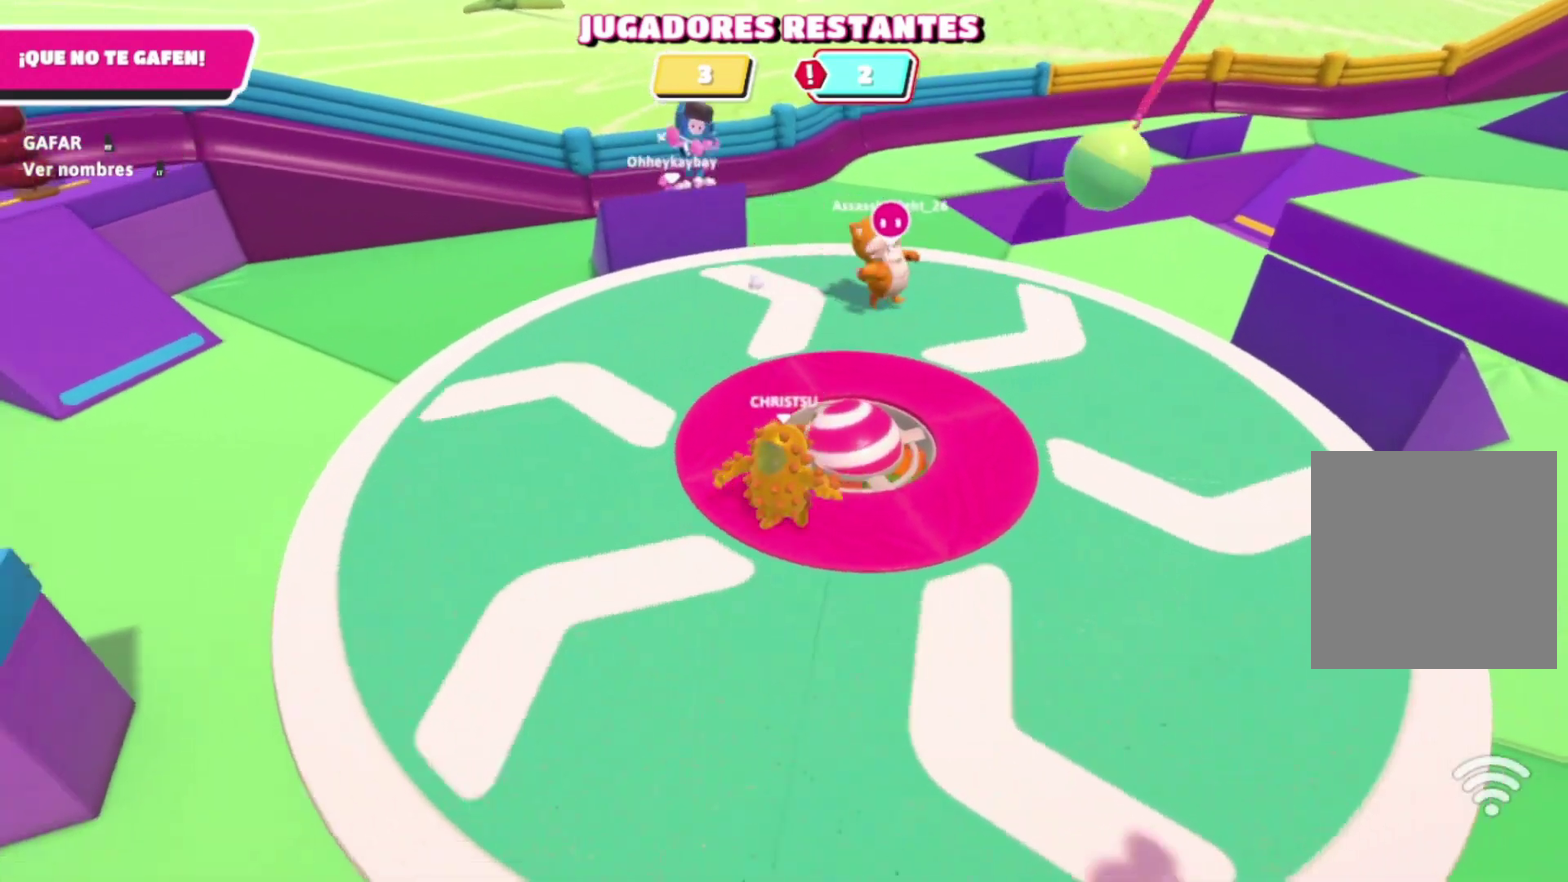
{"buttons": [], "left_stick": "left", "right_stick": "center", "events": [[233, "left_stick", "left"]]}
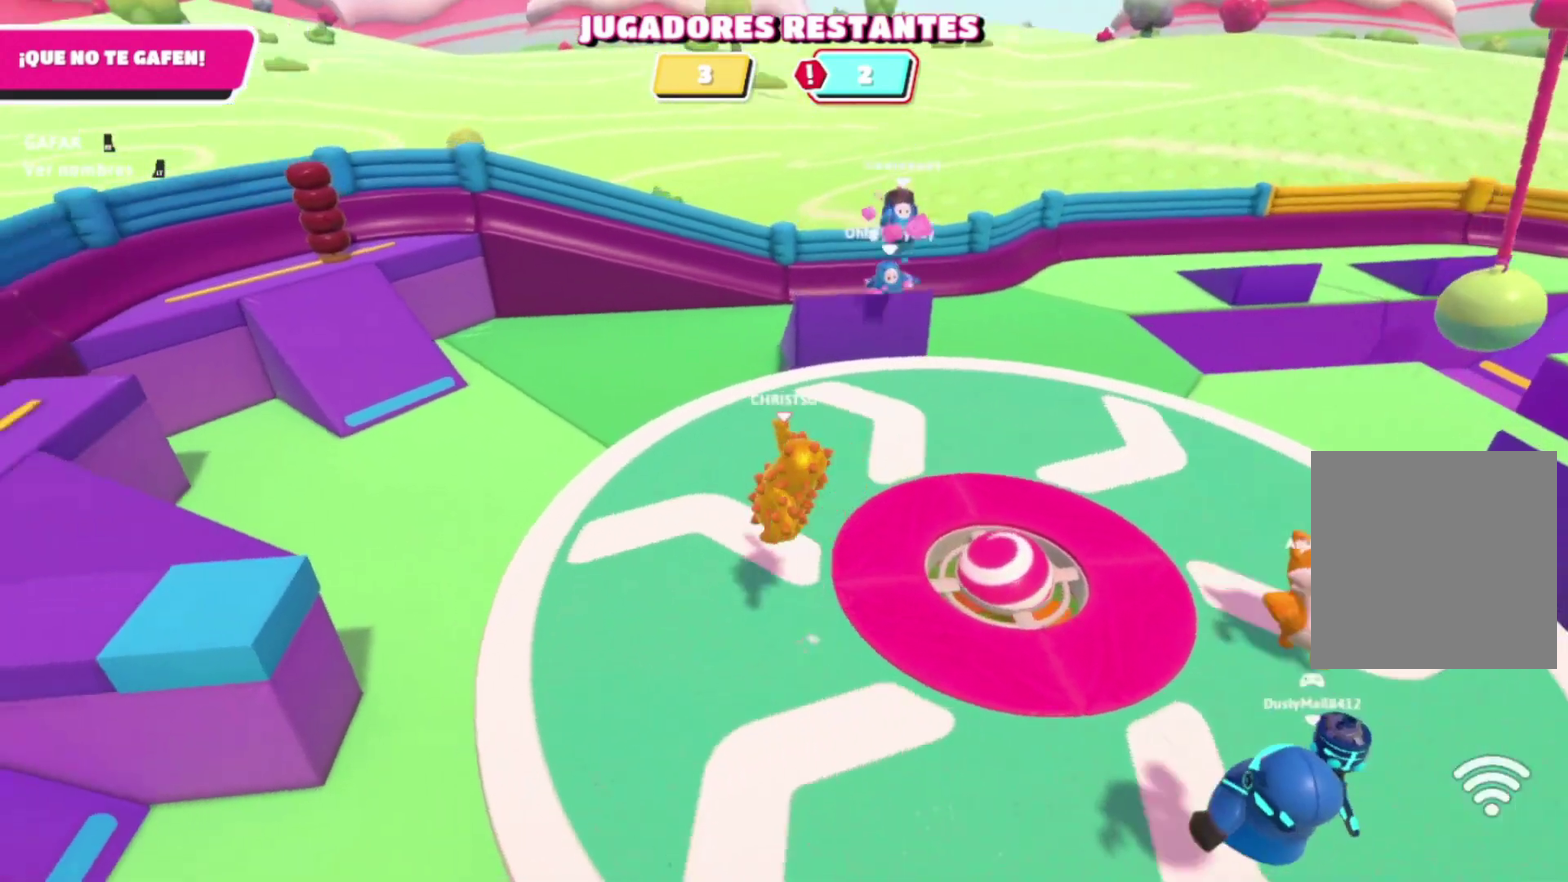
{"buttons": [], "left_stick": "up", "right_stick": "center", "events": [[133, "left_stick", "up-left"], [233, "left_stick", "up"]]}
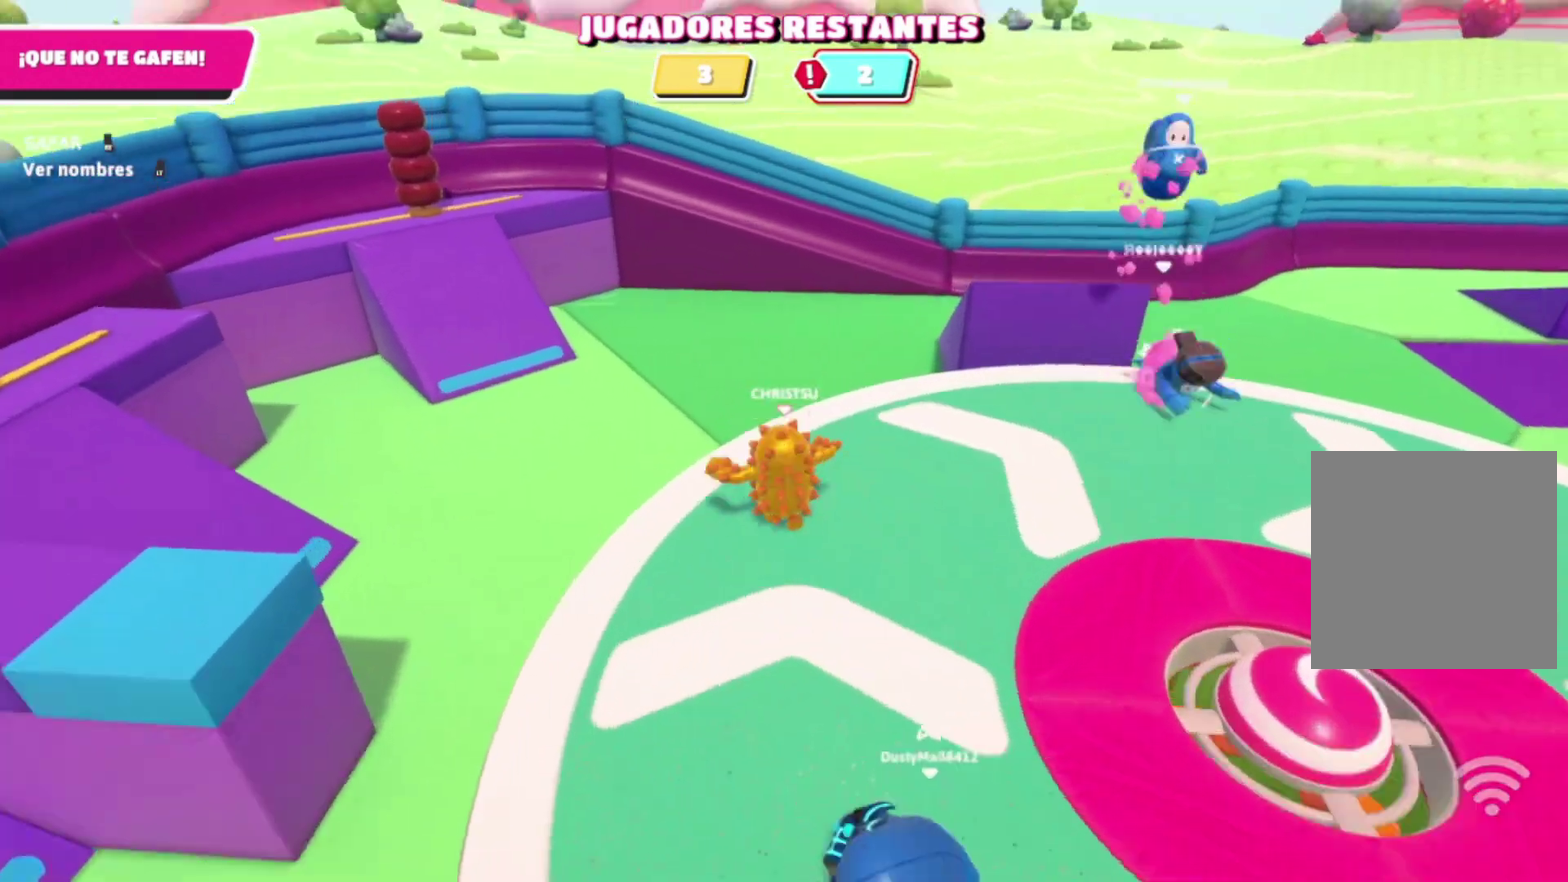
{"buttons": [], "left_stick": "left", "right_stick": "center", "events": [[33, "left_stick", "down-left"], [167, "left_stick", "up"], [433, "left_stick", "left"]]}
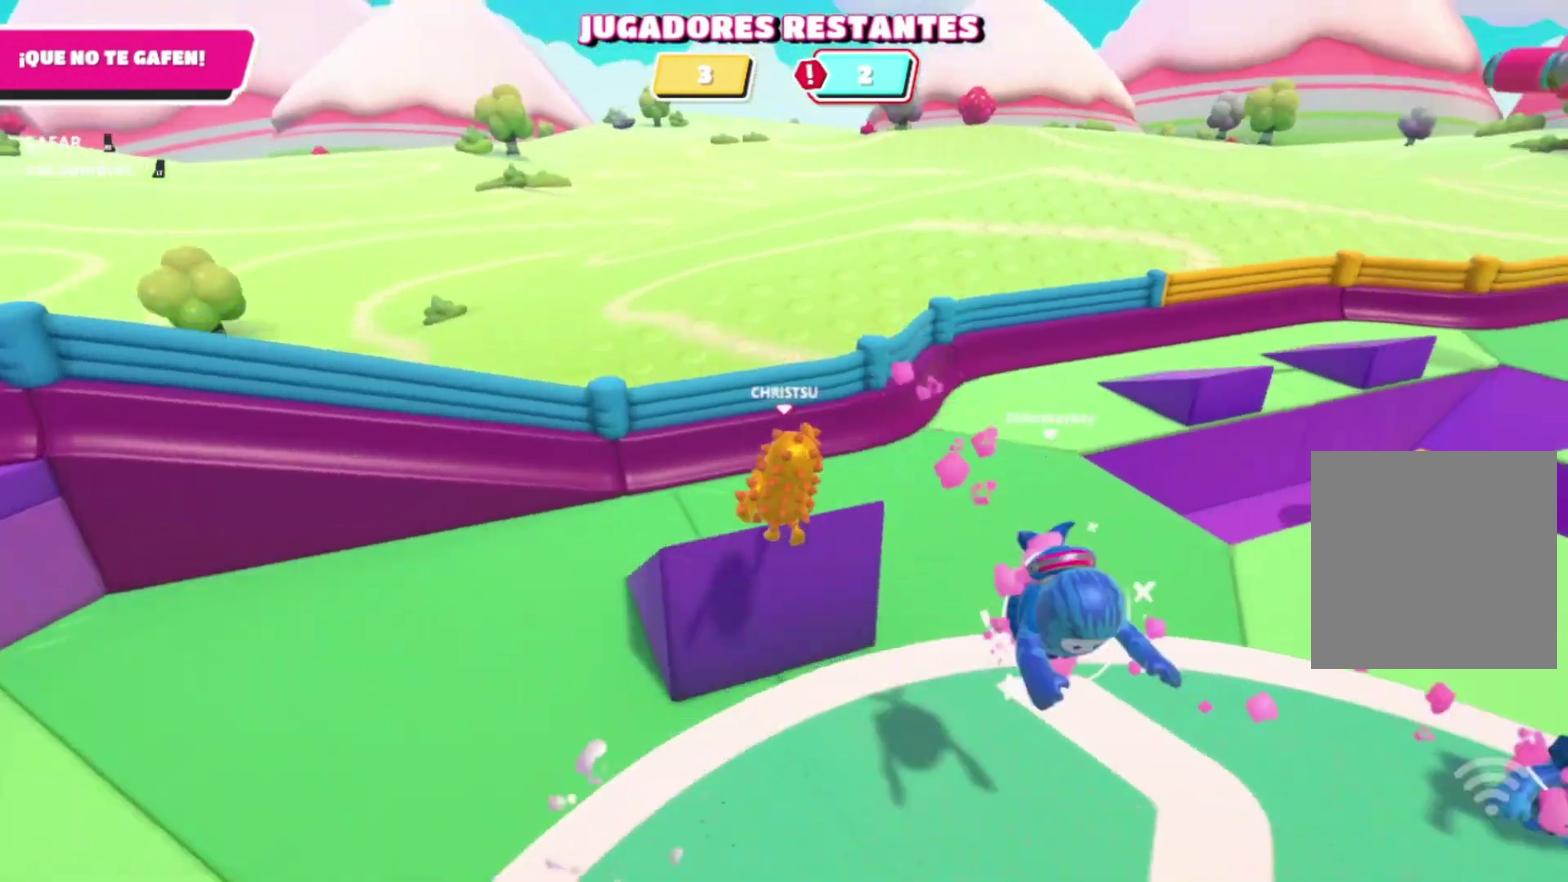
{"buttons": [], "left_stick": "left", "right_stick": "left", "events": [[267, "right_stick", "left"]]}
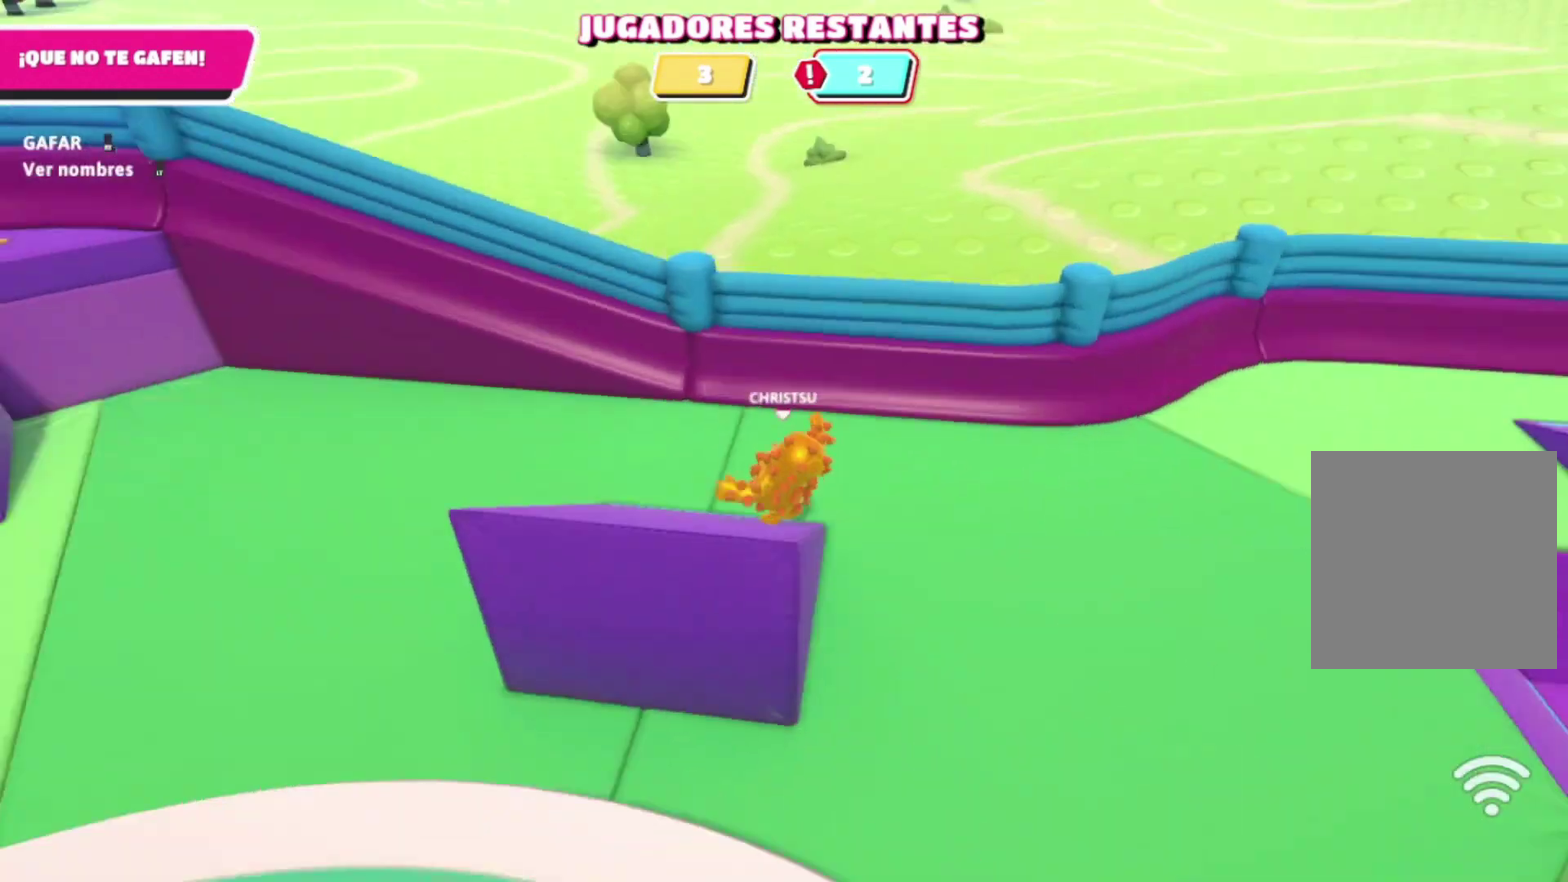
{"buttons": [], "left_stick": "down", "right_stick": "left", "events": [[433, "left_stick", "down"]]}
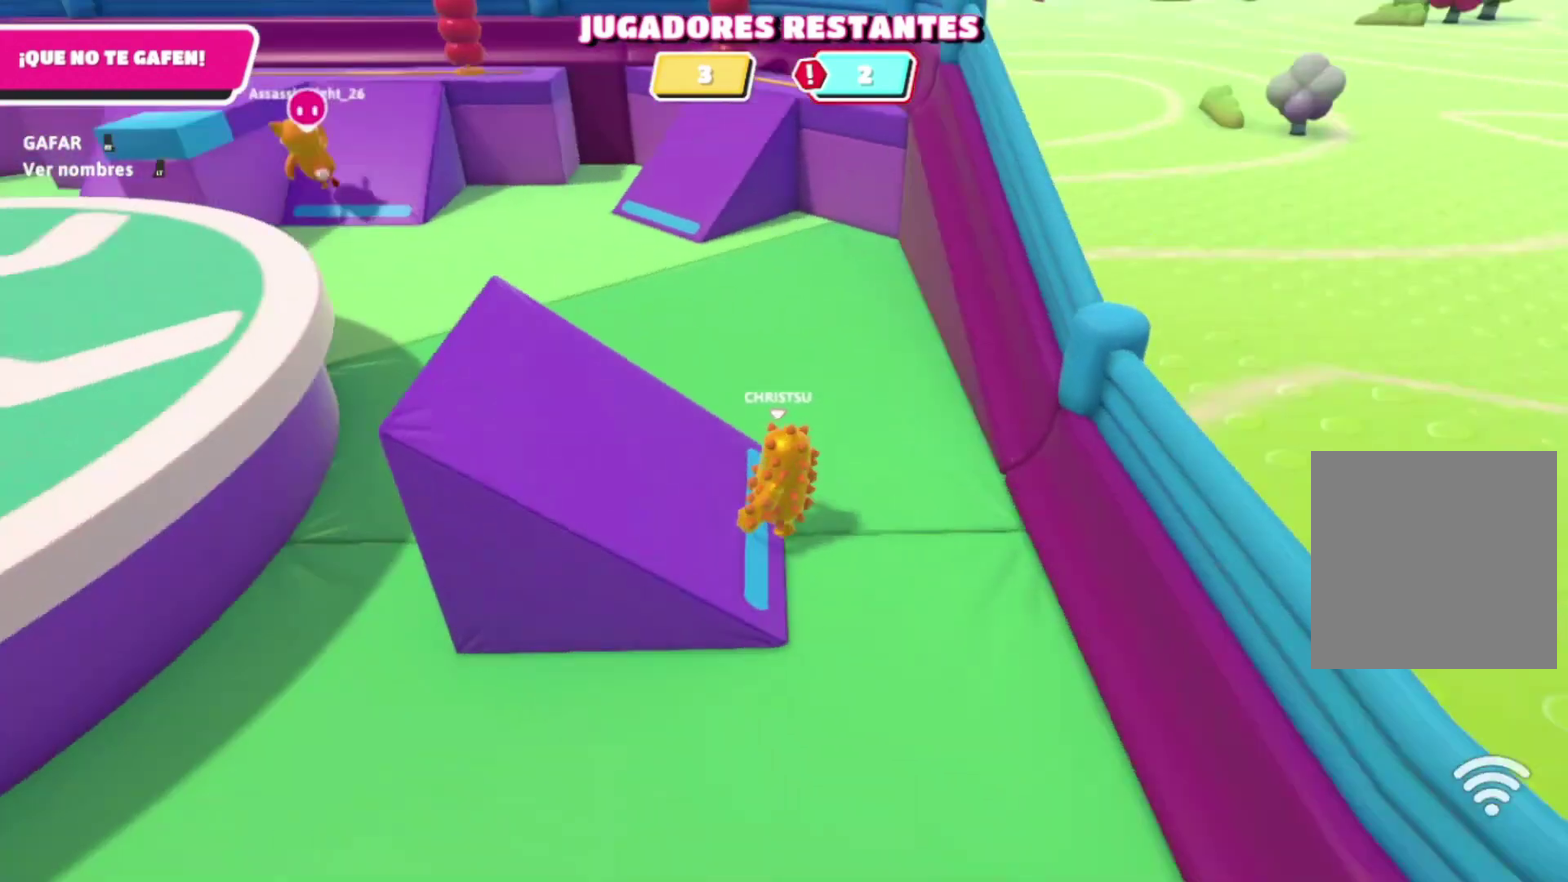
{"buttons": [], "left_stick": "up", "right_stick": "center", "events": [[33, "left_stick", "center"], [300, "right_stick", "center"], [400, "left_stick", "up"]]}
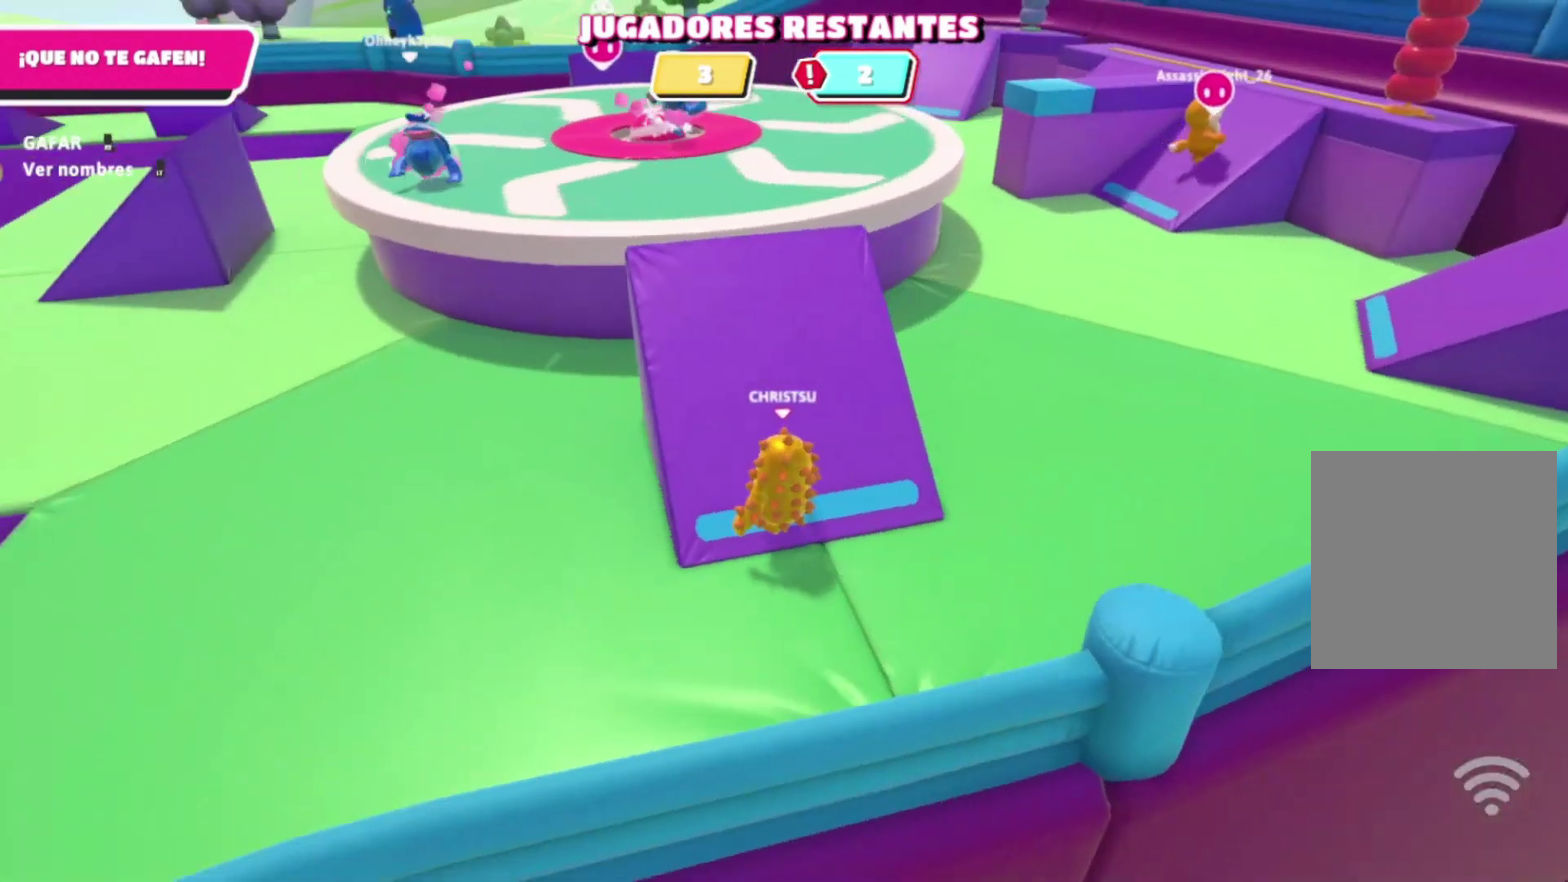
{"buttons": [], "left_stick": "center", "right_stick": "center", "events": [[267, "left_stick", "center"]]}
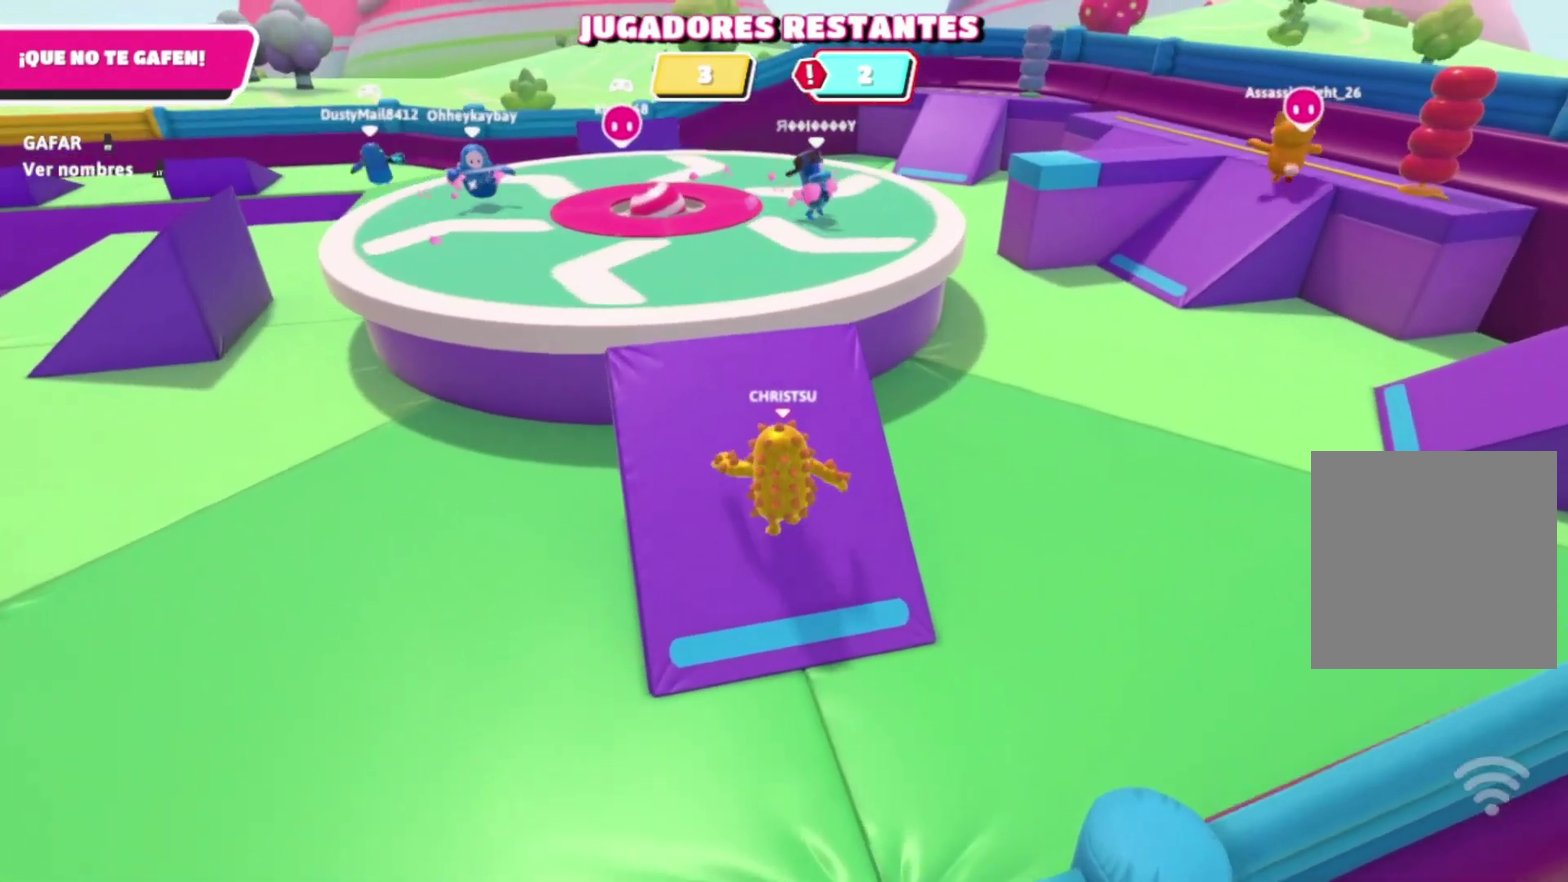
{"buttons": [], "left_stick": "center", "right_stick": "center", "events": []}
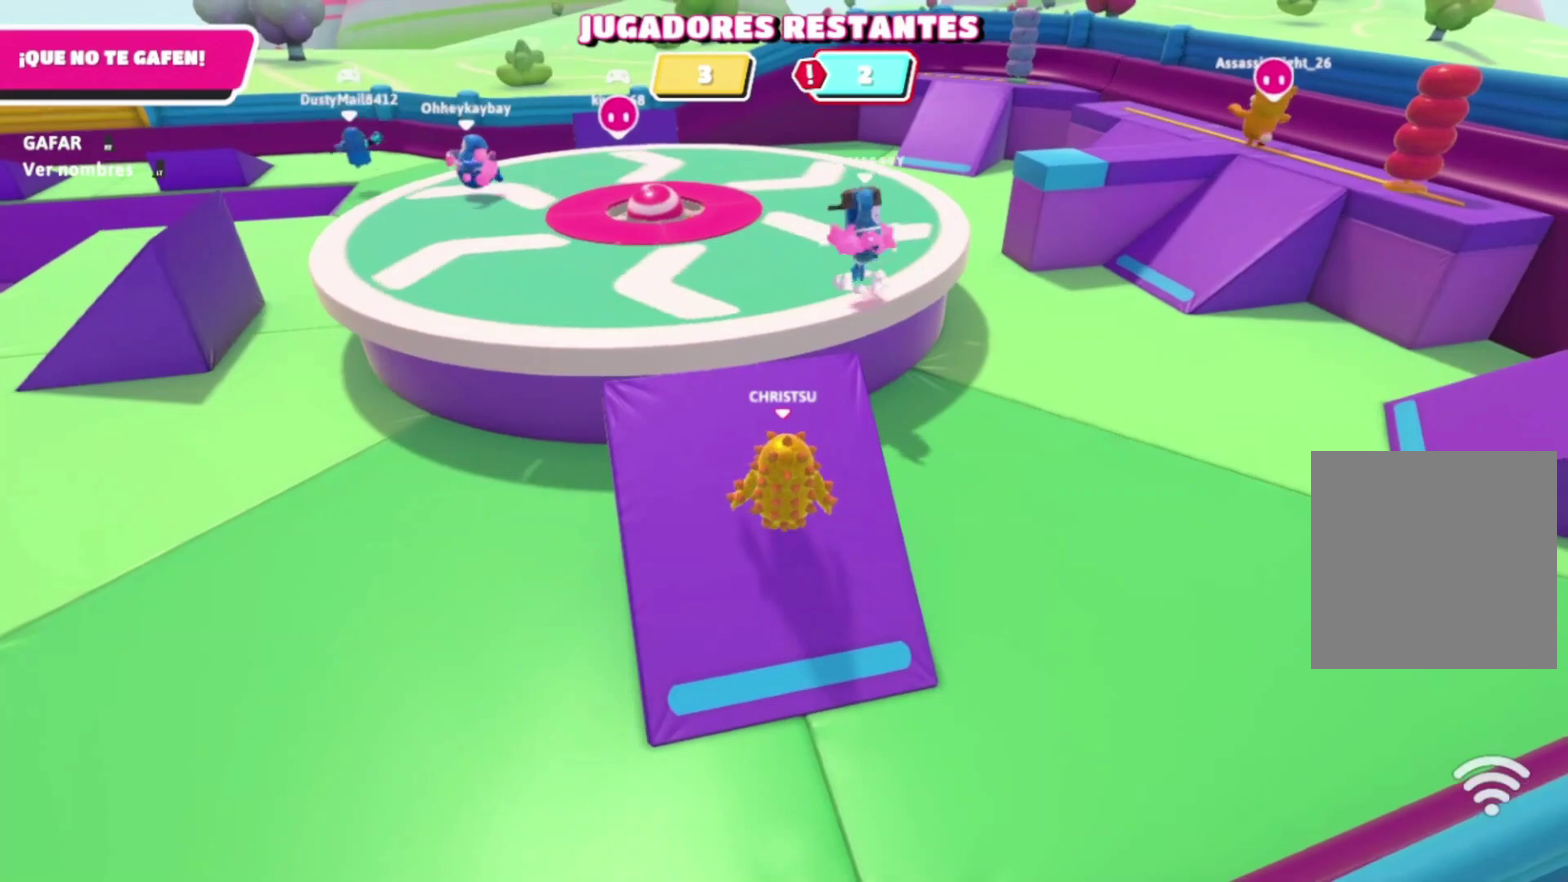
{"buttons": [], "left_stick": "left", "right_stick": "center", "events": [[33, "left_stick", "left"], [167, "left_stick", "center"], [300, "left_stick", "up-left"], [400, "left_stick", "left"]]}
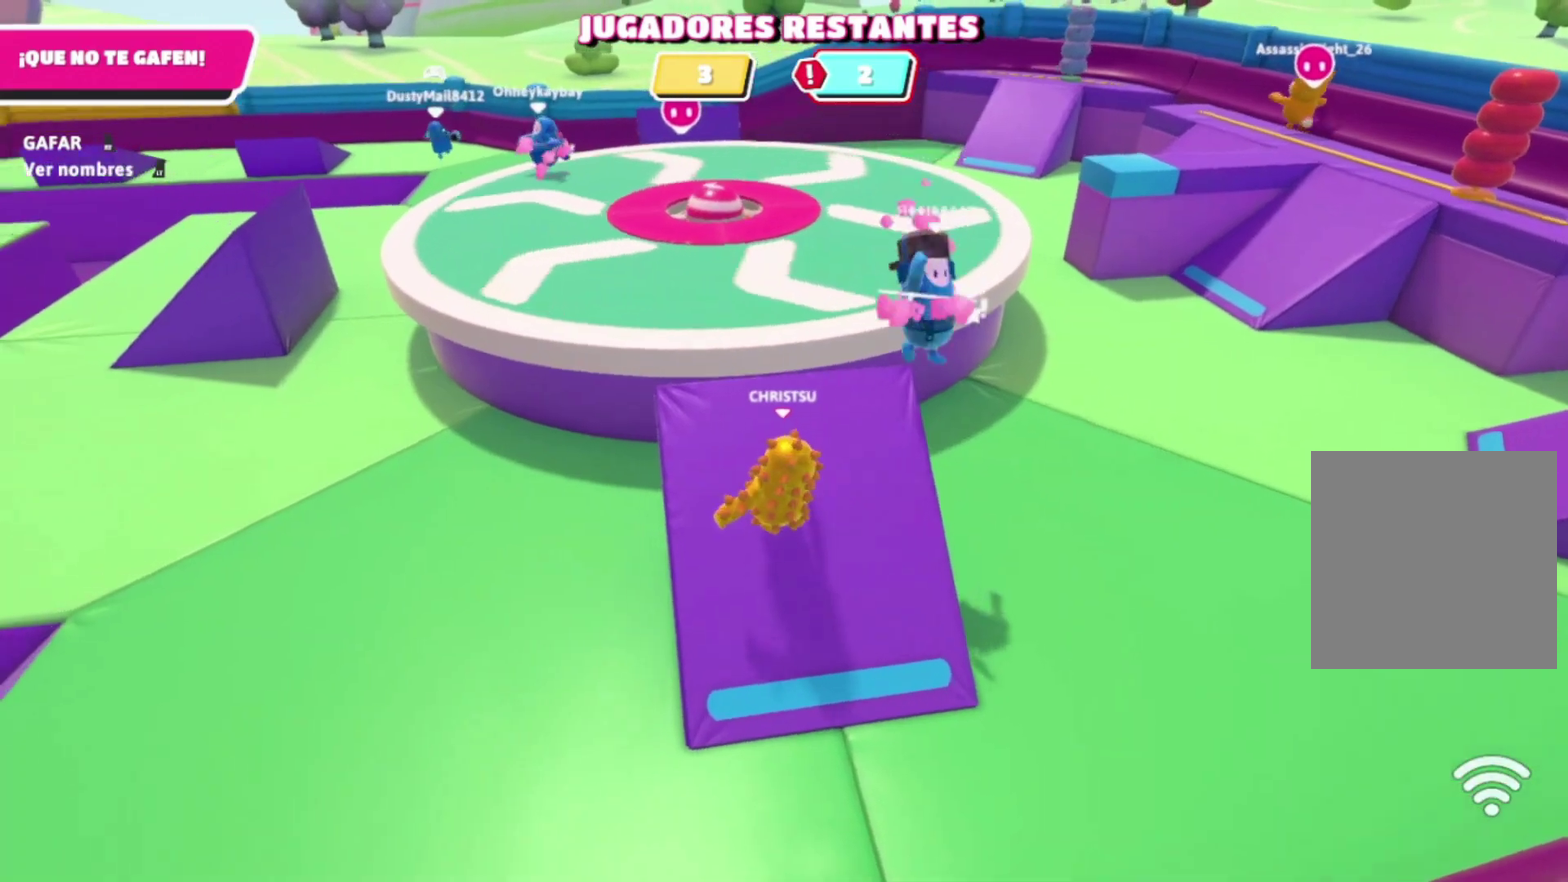
{"buttons": [], "left_stick": "up-right", "right_stick": "center", "events": [[100, "left_stick", "up-left"], [167, "left_stick", "up"], [267, "left_stick", "up-right"]]}